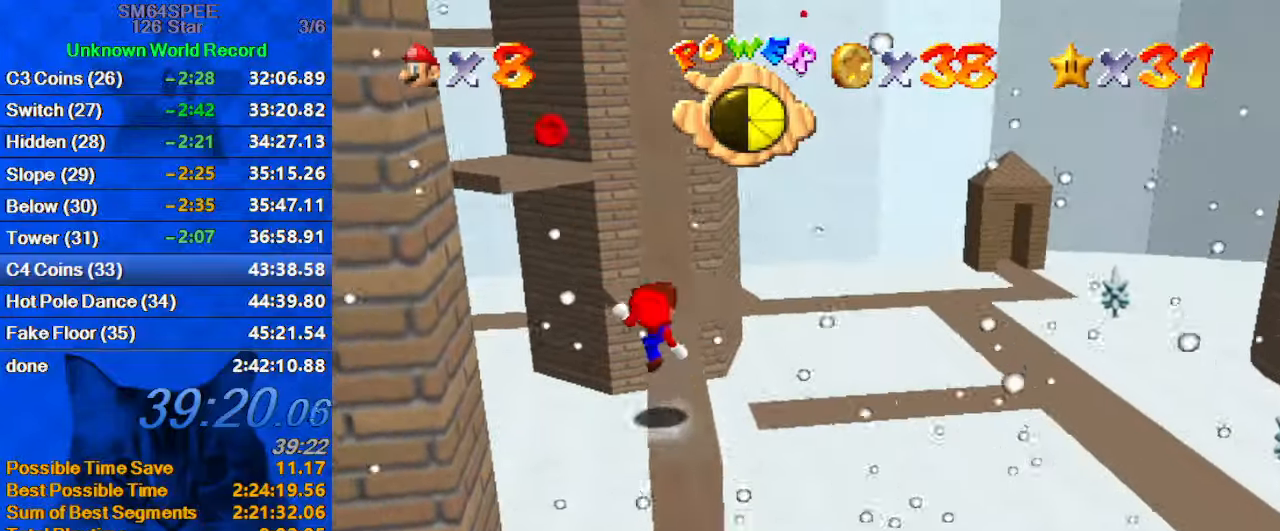
Gameplay with keyboard; each line is a JSON object with the keys held at the frame after it. "events" lists presses ("down") and releases ("up") of "a", "c", "ctrl", "d", "down", "left", "return", "right", "s", "shift", "up", "w", "x" and "y" between this image and that frame as [ms after this image, input, new state], when the widget could be followed in between. No other keys are recorded. Mouse input is not recorded.
{"keys": ["left", "shift"], "events": [[67, "ctrl", "up"], [300, "left", "down"], [300, "shift", "down"], [367, "up", "up"]]}
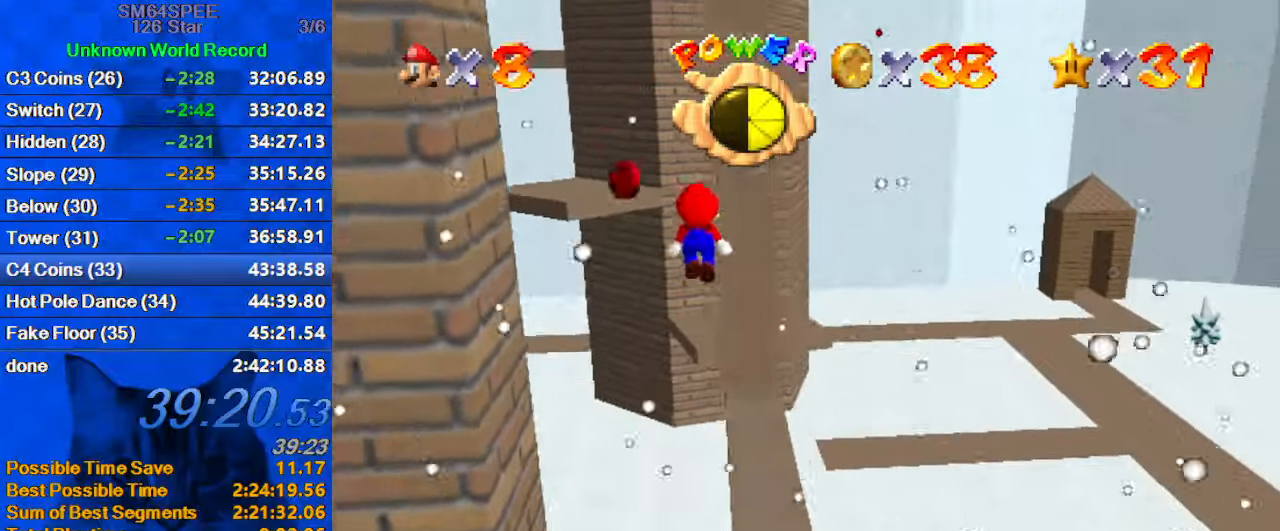
{"keys": ["right"], "events": [[200, "up", "down"], [267, "shift", "up"], [333, "up", "up"], [400, "left", "up"], [433, "right", "down"]]}
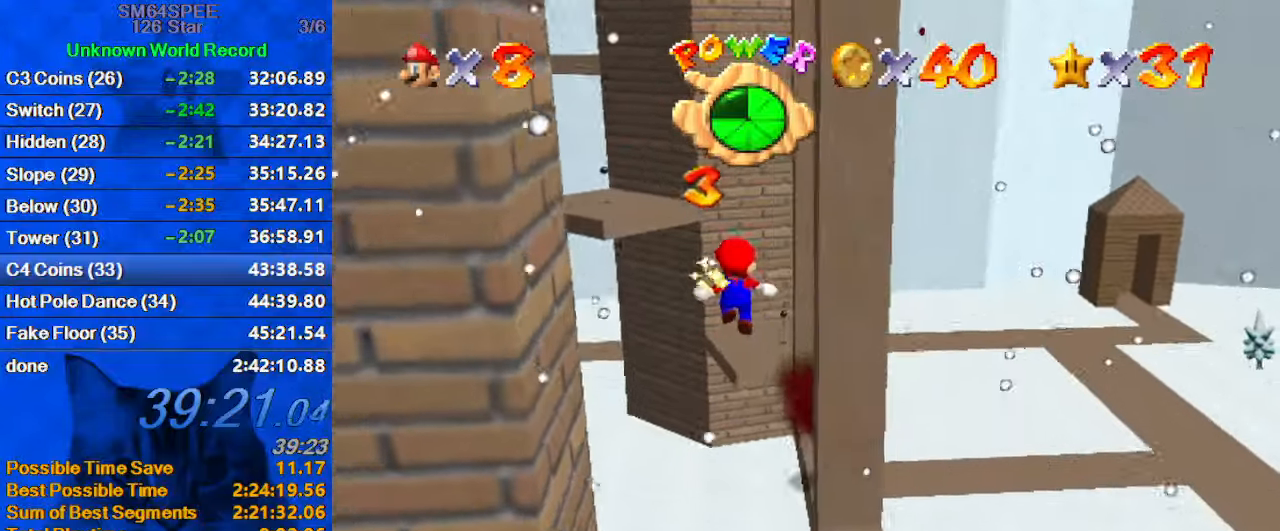
{"keys": ["right"], "events": [[67, "down", "down"], [167, "right", "up"], [233, "left", "down"], [467, "right", "down"], [500, "down", "up"], [500, "left", "up"]]}
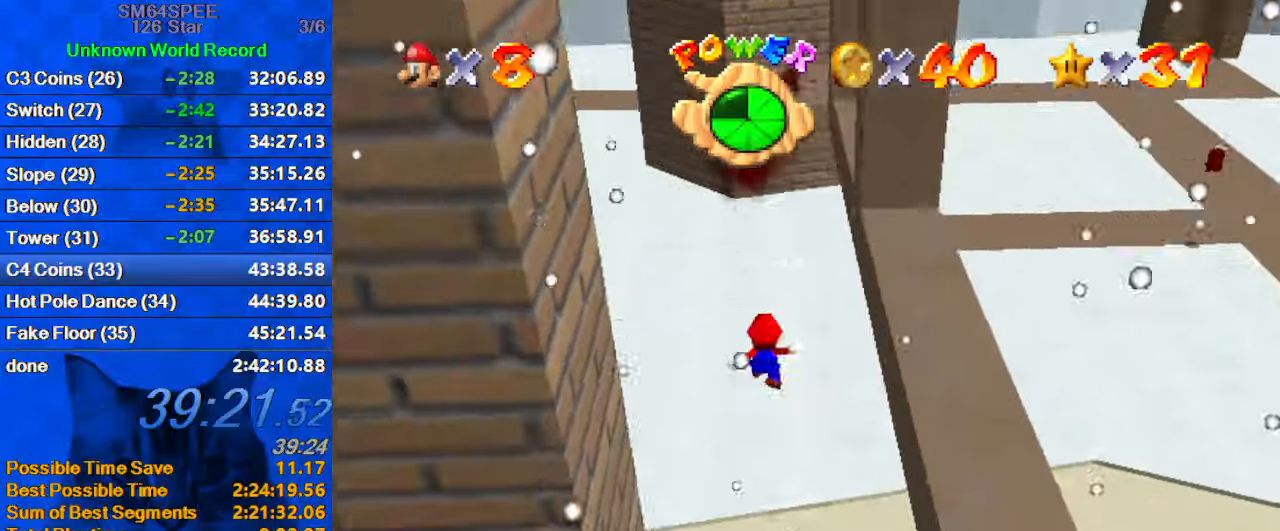
{"keys": ["right", "up"], "events": [[333, "ctrl", "down"], [433, "ctrl", "up"], [433, "up", "down"]]}
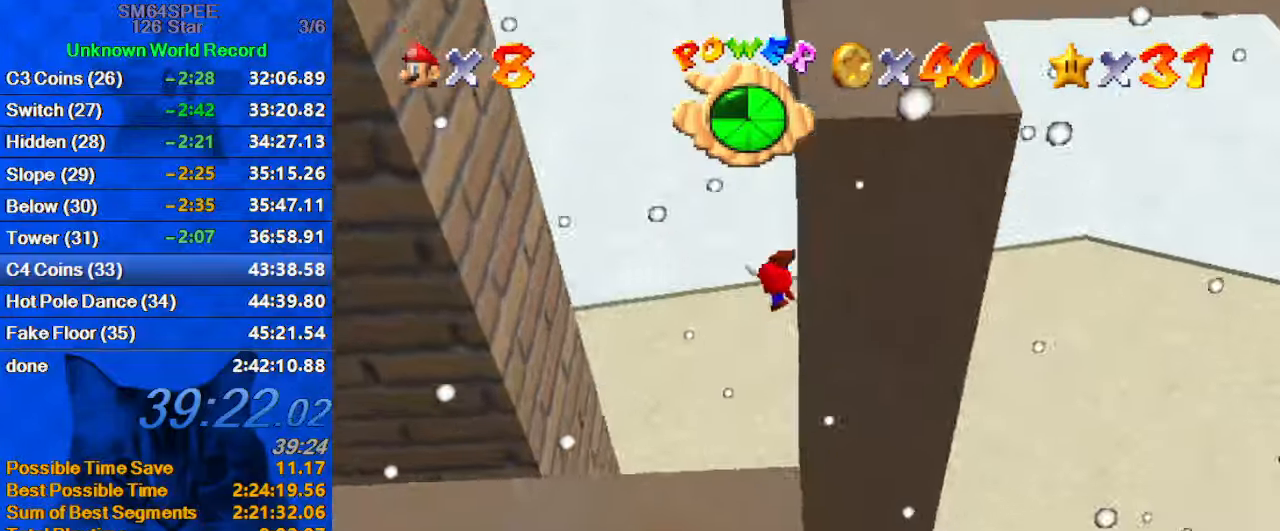
{"keys": ["a", "up"], "events": [[167, "c", "down"], [200, "c", "up"], [300, "c", "down"], [400, "a", "down"], [433, "right", "up"], [467, "c", "up"]]}
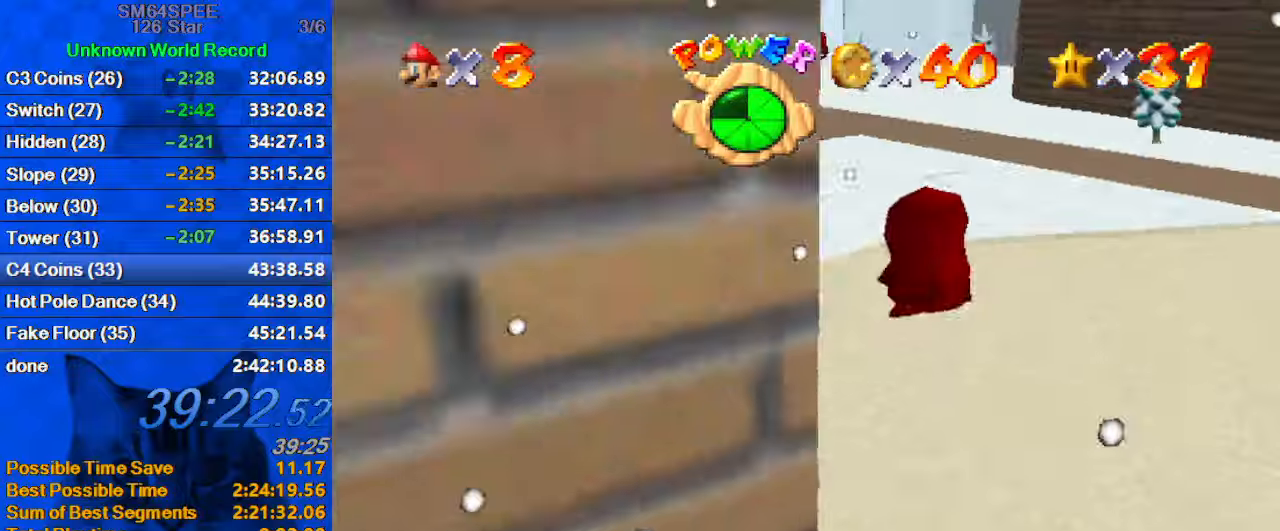
{"keys": ["up"], "events": [[34, "a", "up"], [67, "a", "down"], [267, "a", "up"]]}
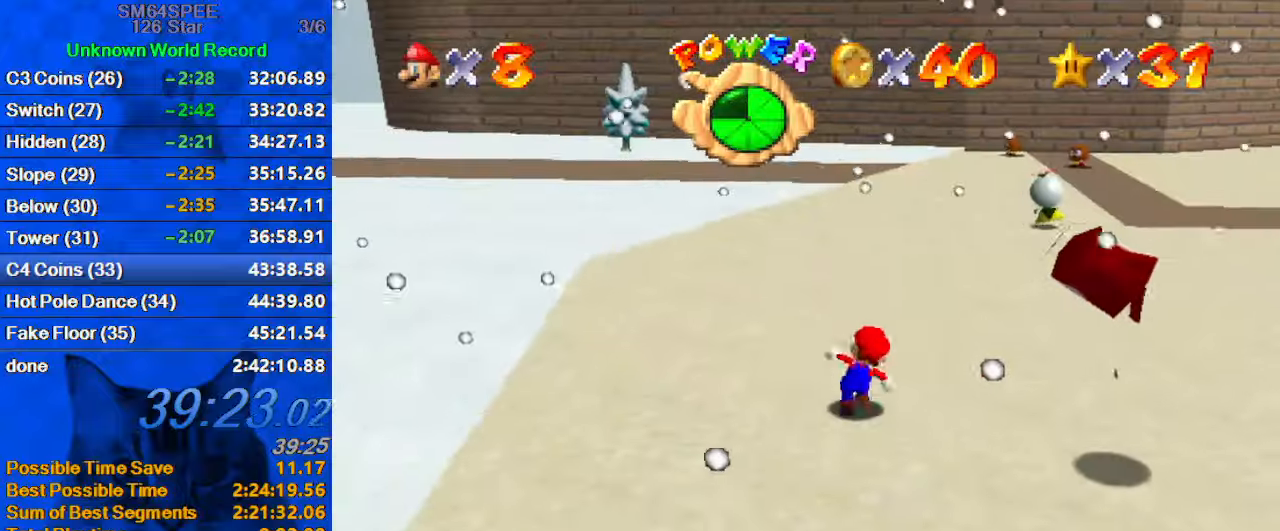
{"keys": ["left", "up"], "events": [[34, "left", "down"], [34, "shift", "down"], [167, "shift", "up"]]}
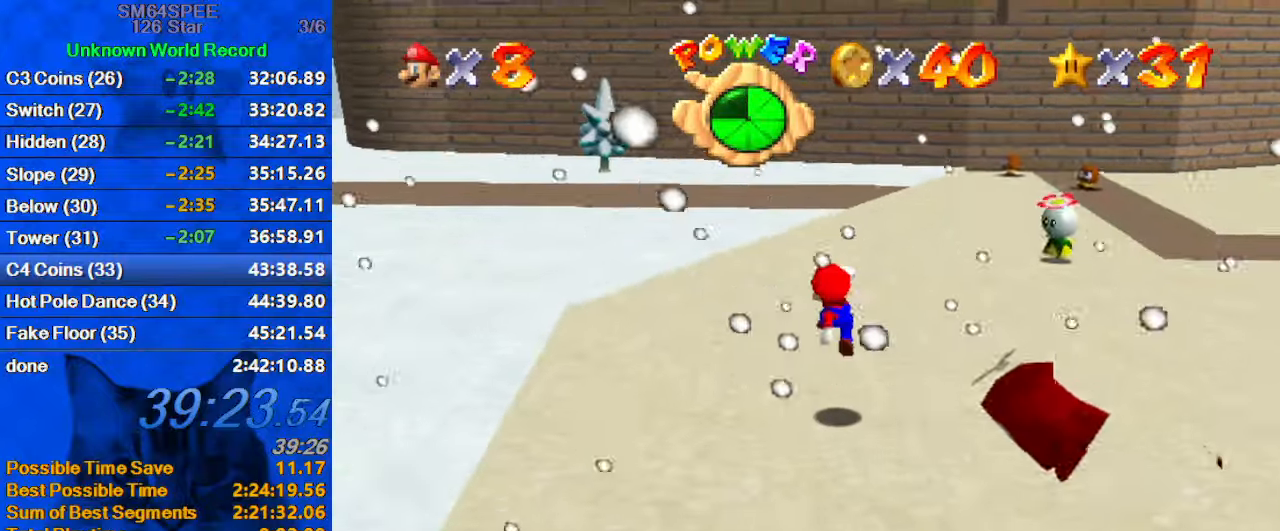
{"keys": ["left", "up"], "events": [[134, "ctrl", "down"], [200, "shift", "down"], [300, "ctrl", "up"], [367, "shift", "up"]]}
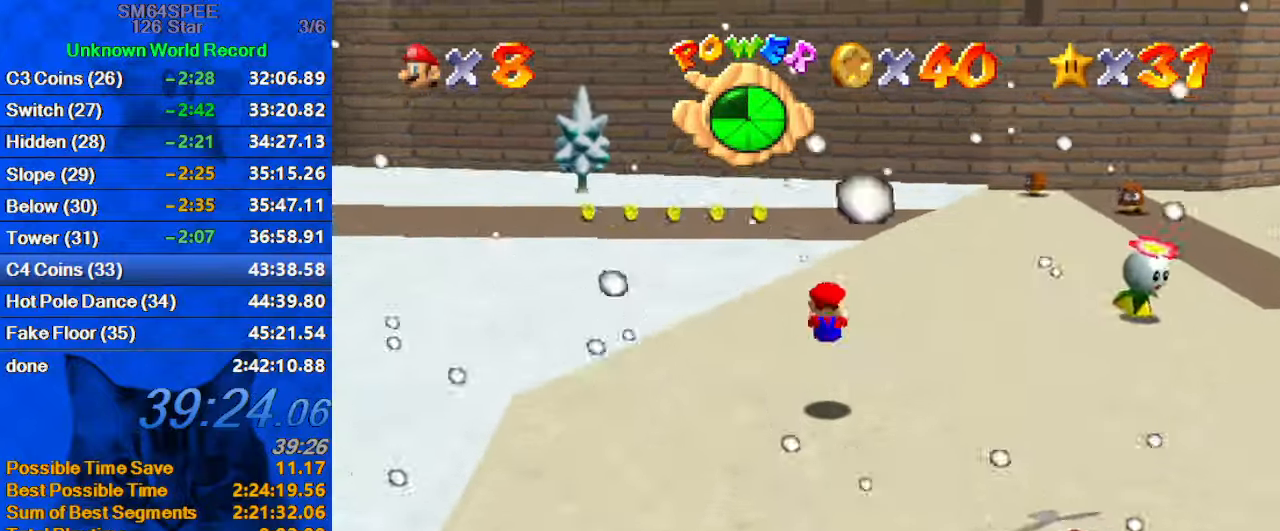
{"keys": ["ctrl", "up"], "events": [[34, "d", "down"], [34, "left", "up"], [167, "d", "up"], [400, "shift", "down"], [434, "shift", "up"], [500, "ctrl", "down"]]}
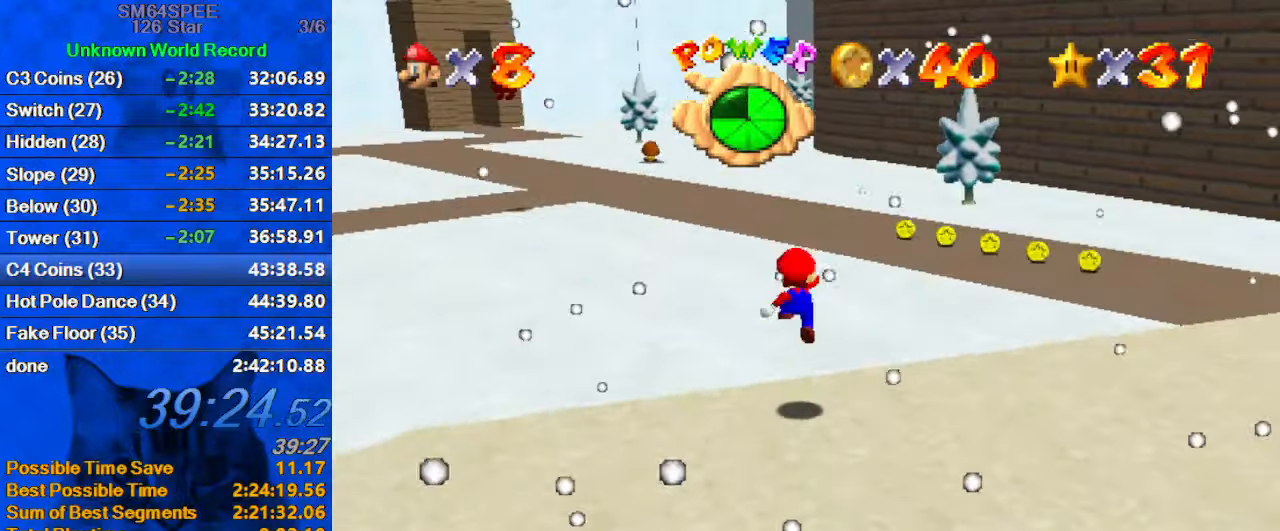
{"keys": ["ctrl", "left", "shift", "up"], "events": [[134, "ctrl", "up"], [167, "a", "down"], [267, "left", "down"], [300, "a", "up"], [400, "ctrl", "down"], [400, "shift", "down"]]}
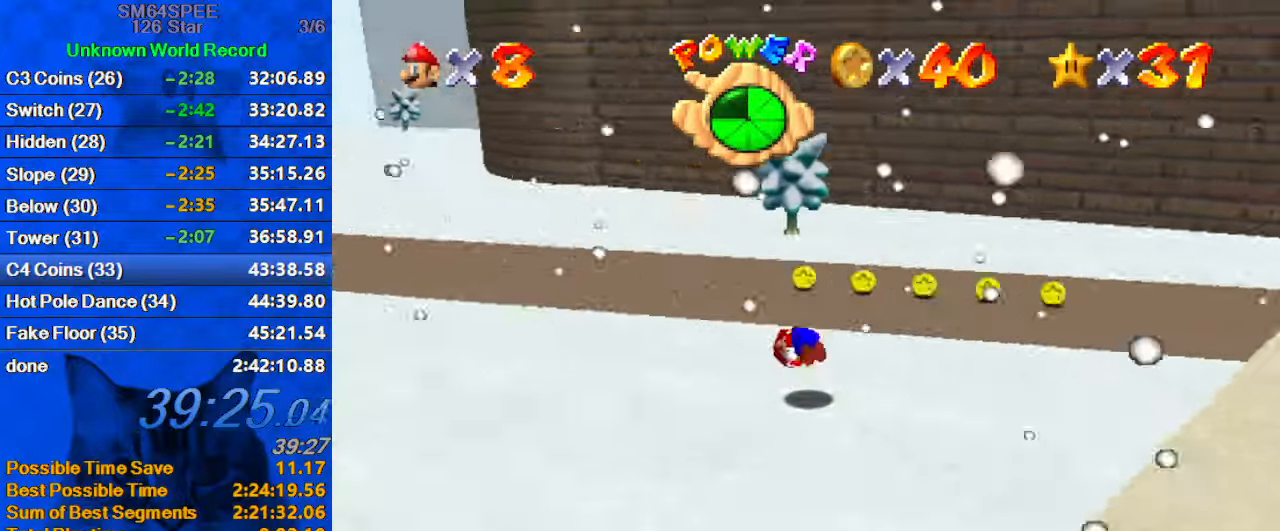
{"keys": ["a", "up"], "events": [[100, "ctrl", "up"], [100, "shift", "up"], [134, "left", "up"], [200, "a", "down"], [200, "right", "down"], [334, "a", "up"], [334, "right", "up"], [434, "a", "down"]]}
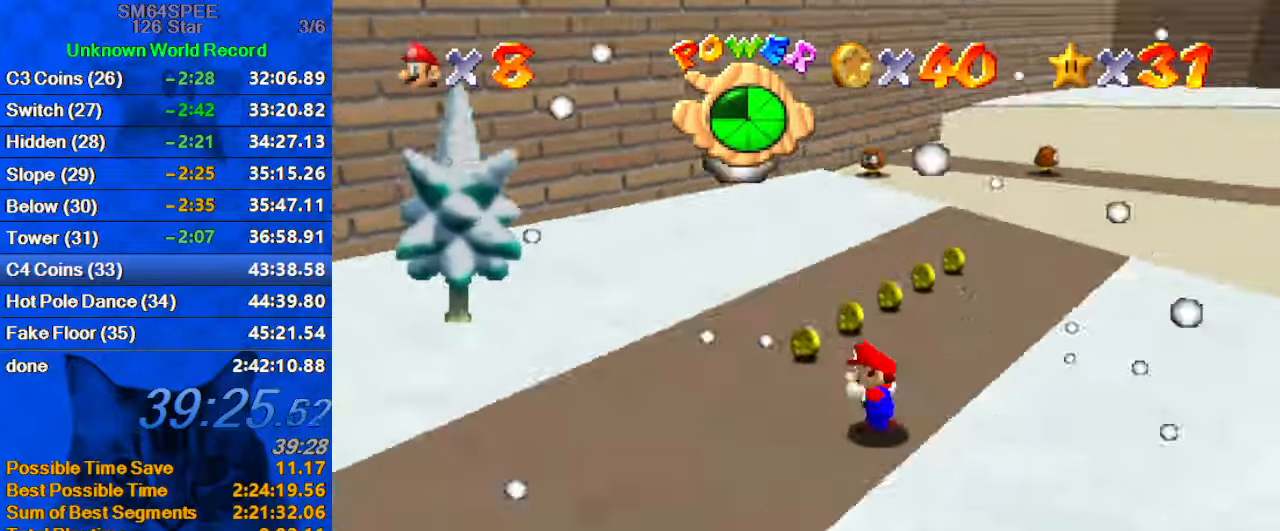
{"keys": ["a", "up"], "events": [[100, "a", "up"], [434, "a", "down"]]}
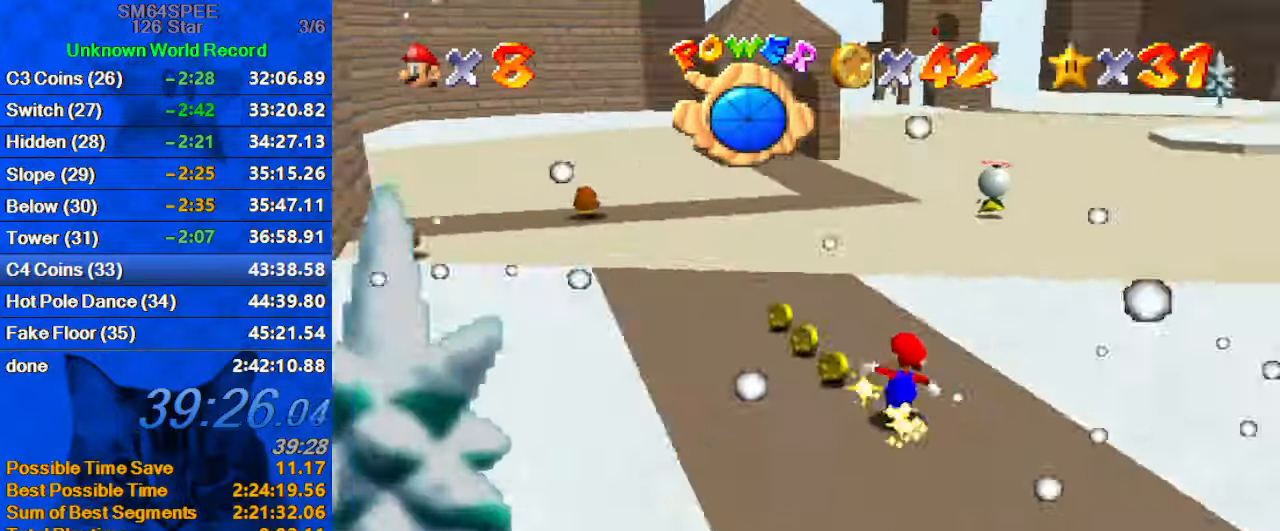
{"keys": ["left", "up"], "events": [[34, "left", "down"], [134, "a", "up"]]}
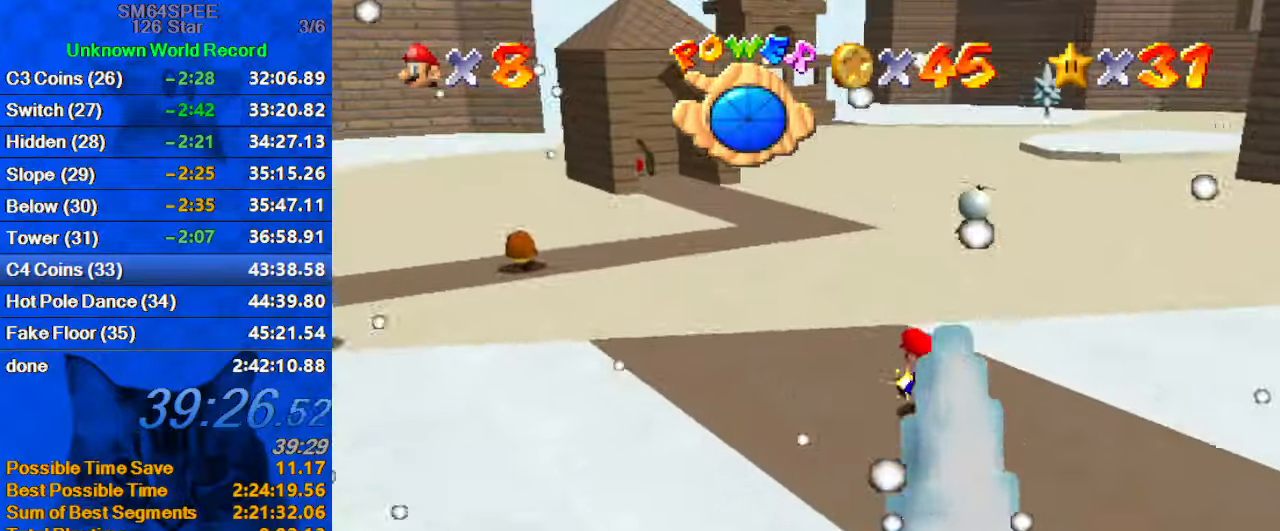
{"keys": [], "events": [[34, "left", "up"], [134, "ctrl", "down"], [334, "ctrl", "up"], [400, "up", "up"]]}
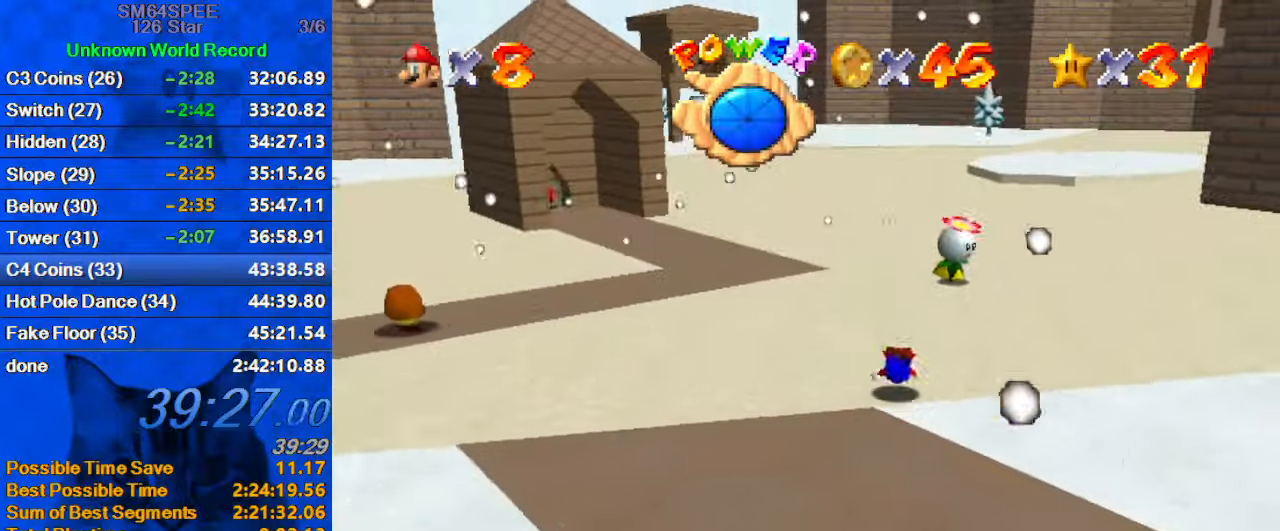
{"keys": ["right", "shift", "up"], "events": [[67, "down", "down"], [67, "shift", "down"], [167, "d", "down"], [234, "d", "up"], [300, "down", "up"], [334, "right", "down"], [467, "up", "down"]]}
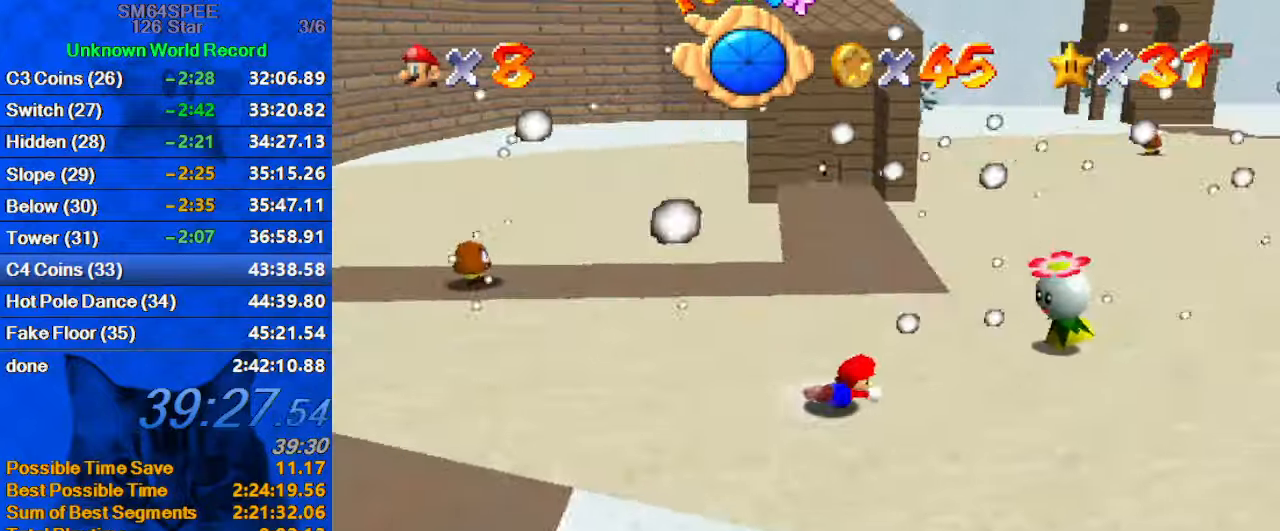
{"keys": ["right", "shift", "up"], "events": [[34, "shift", "up"], [67, "right", "up"], [67, "up", "up"], [134, "shift", "down"], [267, "shift", "up"], [367, "shift", "down"], [434, "right", "down"], [434, "up", "down"]]}
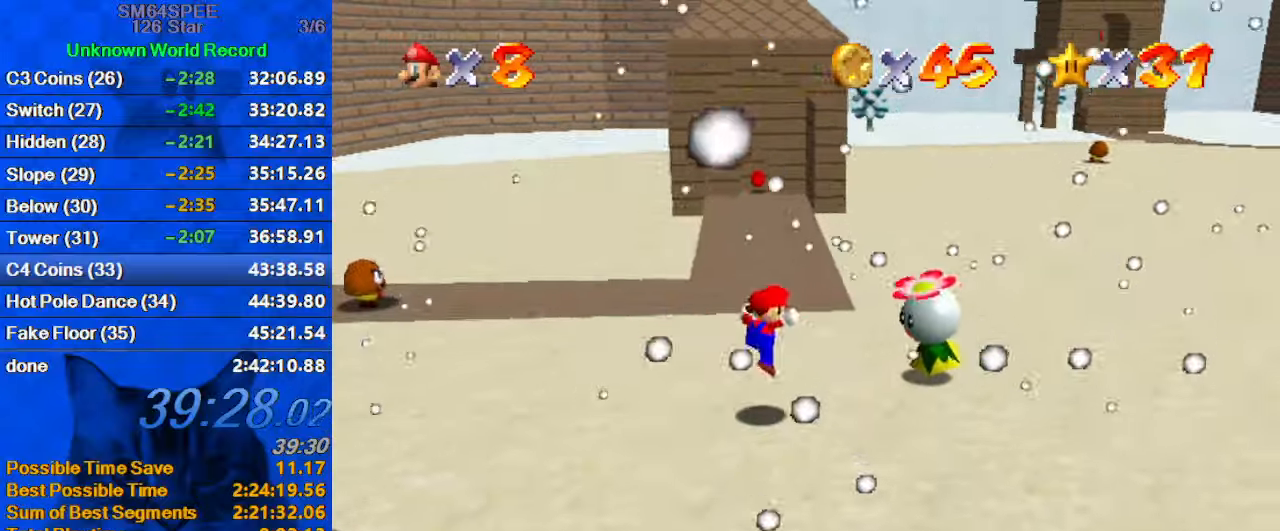
{"keys": ["up"], "events": [[133, "up", "up"], [233, "ctrl", "down"], [333, "right", "up"], [366, "shift", "up"], [400, "ctrl", "up"], [400, "up", "down"]]}
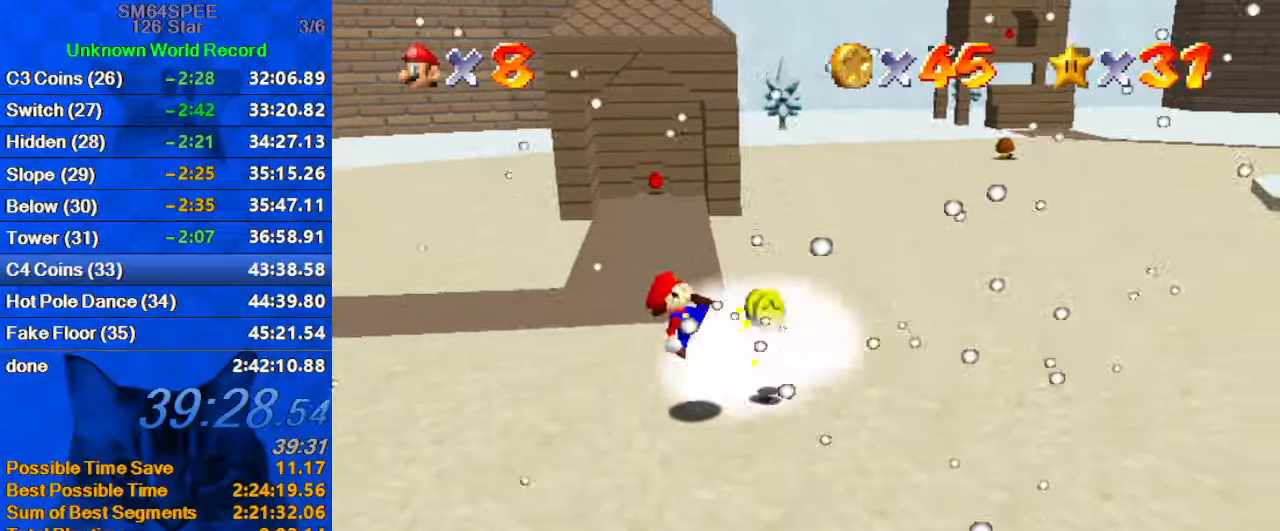
{"keys": ["down"], "events": [[100, "up", "up"], [266, "ctrl", "down"], [333, "right", "down"], [433, "down", "down"], [500, "ctrl", "up"], [500, "right", "up"]]}
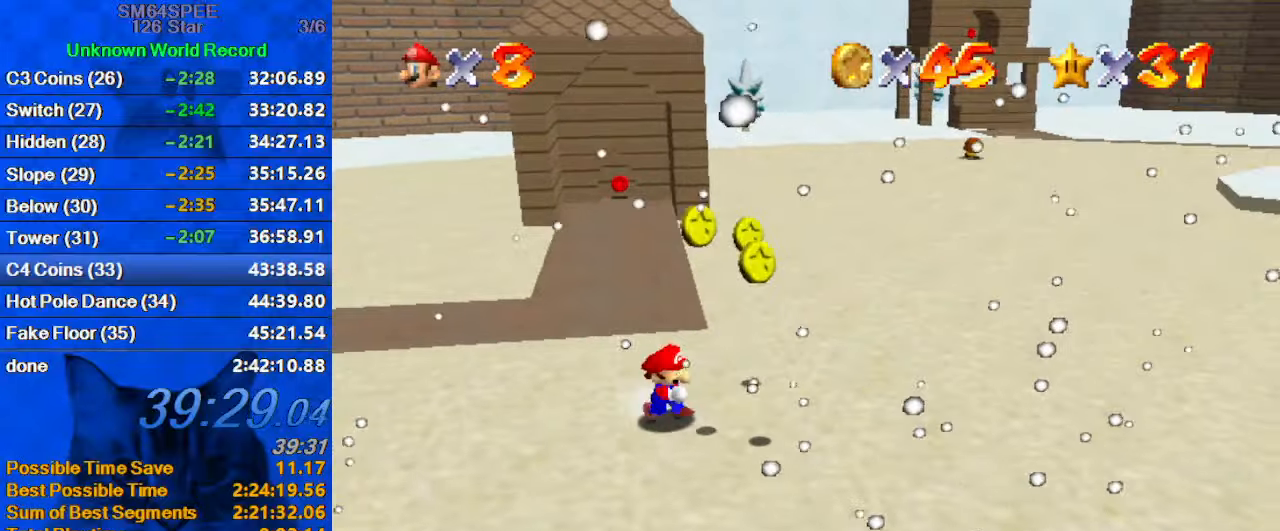
{"keys": ["right", "up"], "events": [[200, "right", "down"], [233, "down", "up"], [400, "up", "down"]]}
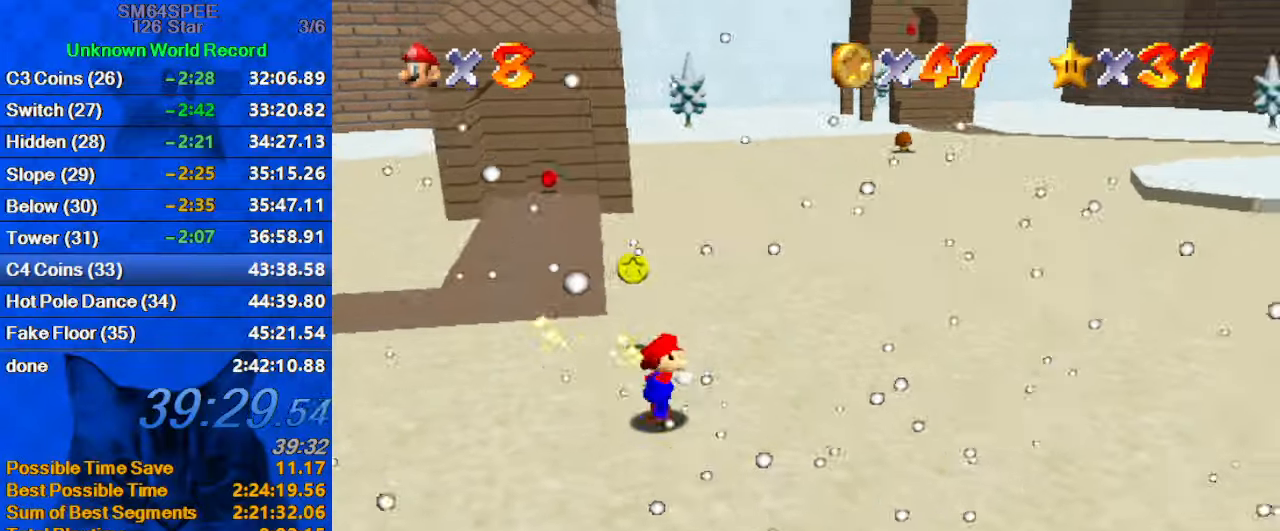
{"keys": ["up"], "events": [[66, "right", "up"], [300, "left", "down"], [400, "left", "up"], [400, "shift", "down"], [433, "shift", "up"]]}
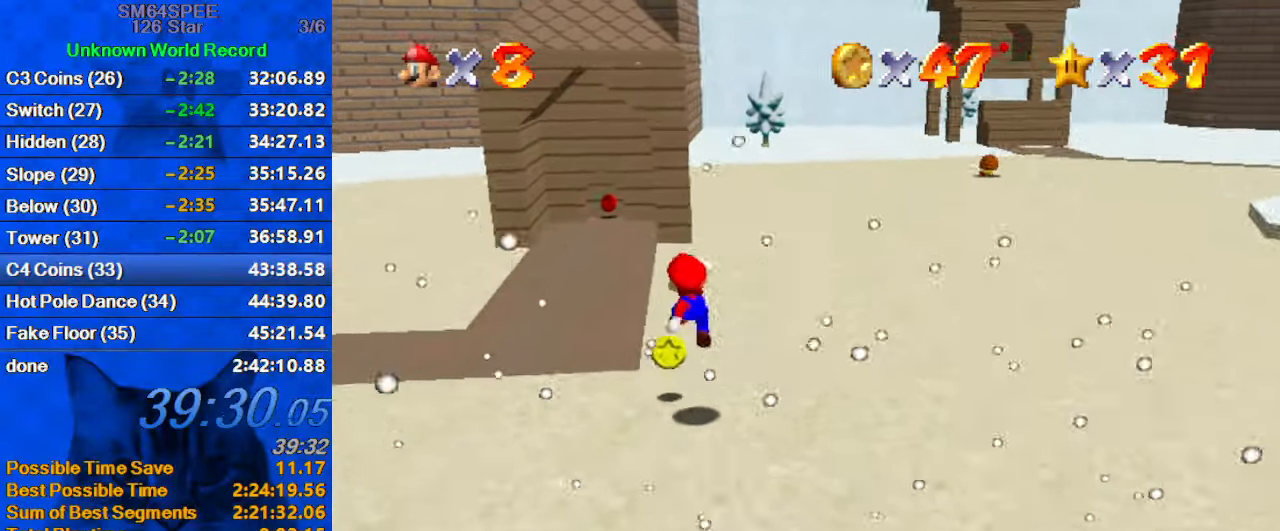
{"keys": ["ctrl", "shift", "up"], "events": [[300, "ctrl", "down"], [400, "shift", "down"]]}
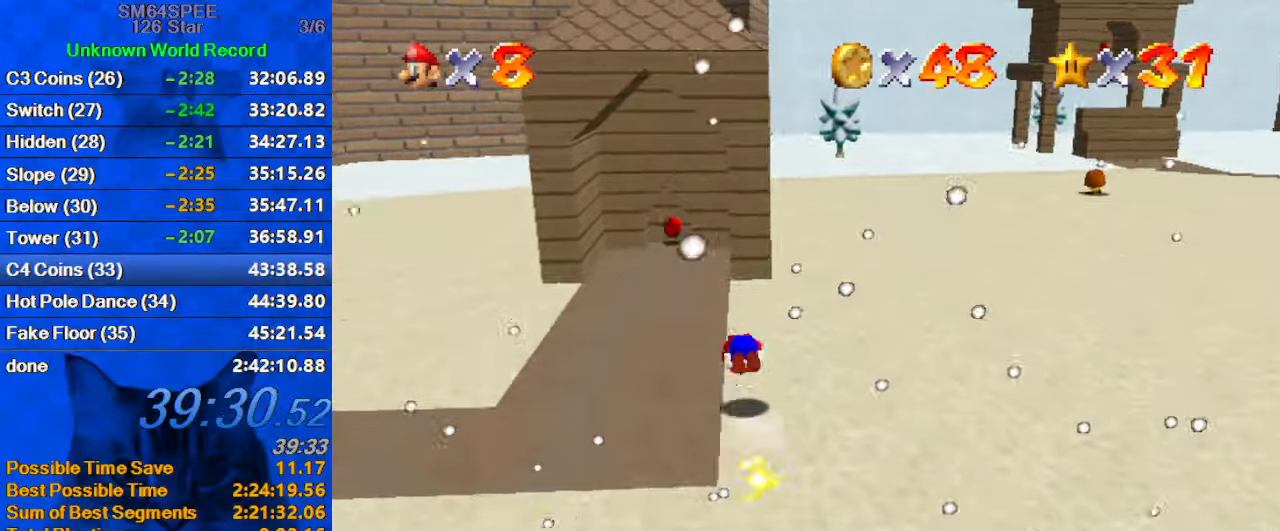
{"keys": ["left", "up"], "events": [[66, "ctrl", "up"], [366, "shift", "up"], [500, "left", "down"]]}
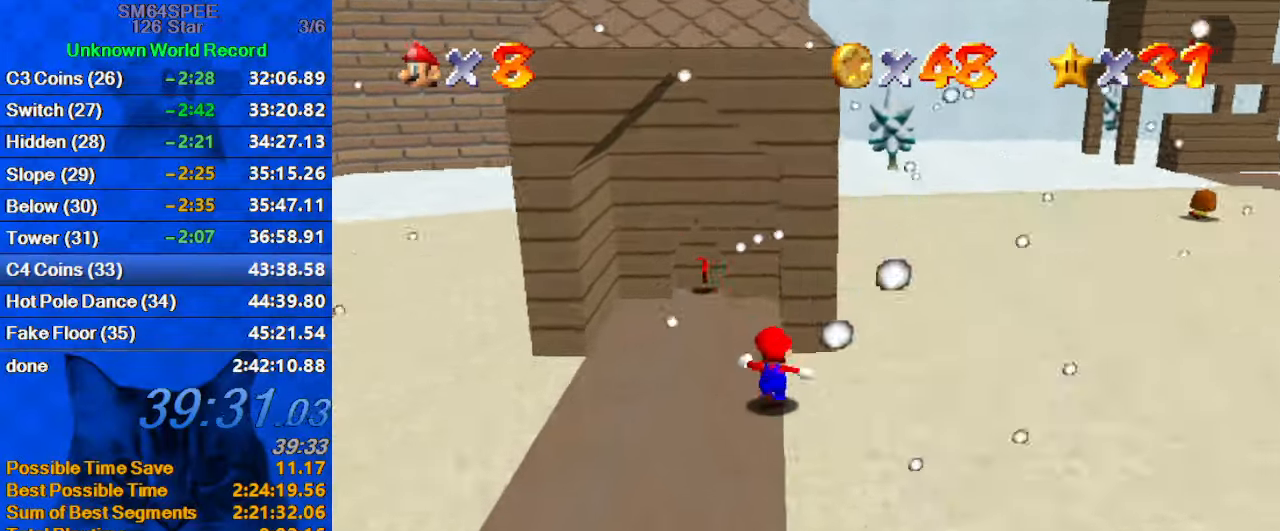
{"keys": ["up"], "events": [[333, "left", "up"]]}
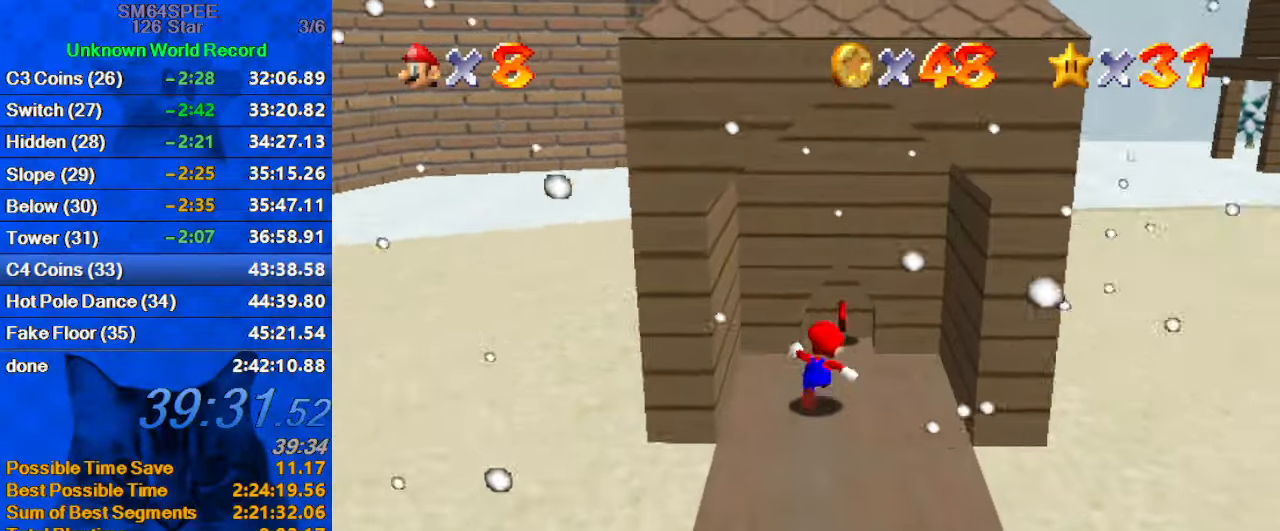
{"keys": ["down", "shift"], "events": [[166, "right", "down"], [200, "y", "down"], [300, "right", "up"], [300, "shift", "down"], [300, "up", "up"], [366, "y", "up"], [400, "down", "down"], [400, "shift", "up"], [466, "shift", "down"]]}
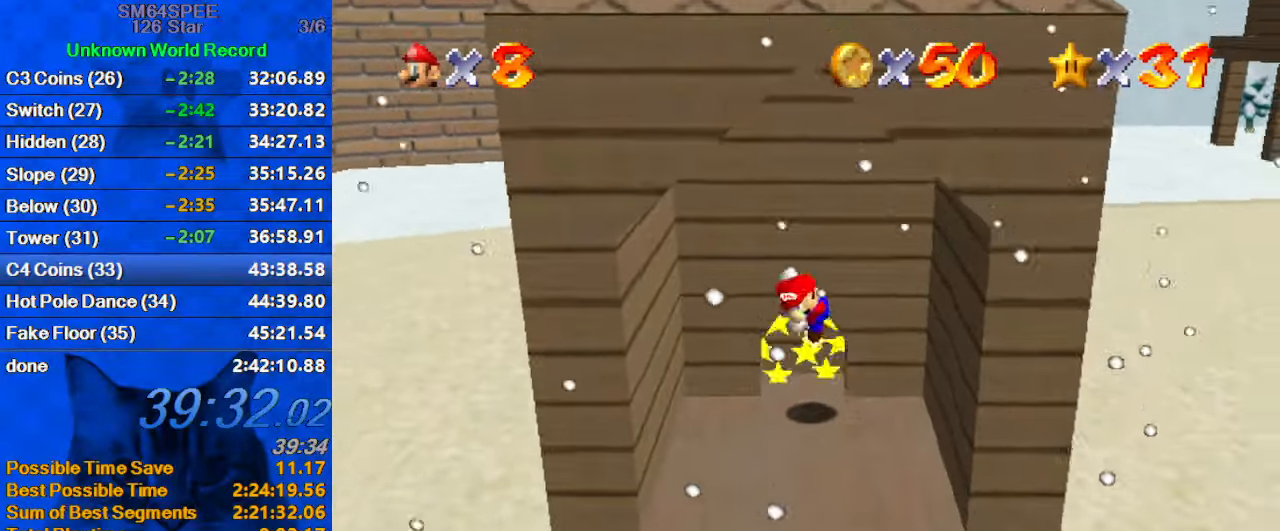
{"keys": ["down", "right"], "events": [[100, "shift", "up"], [333, "a", "down"], [466, "a", "up"], [466, "right", "down"]]}
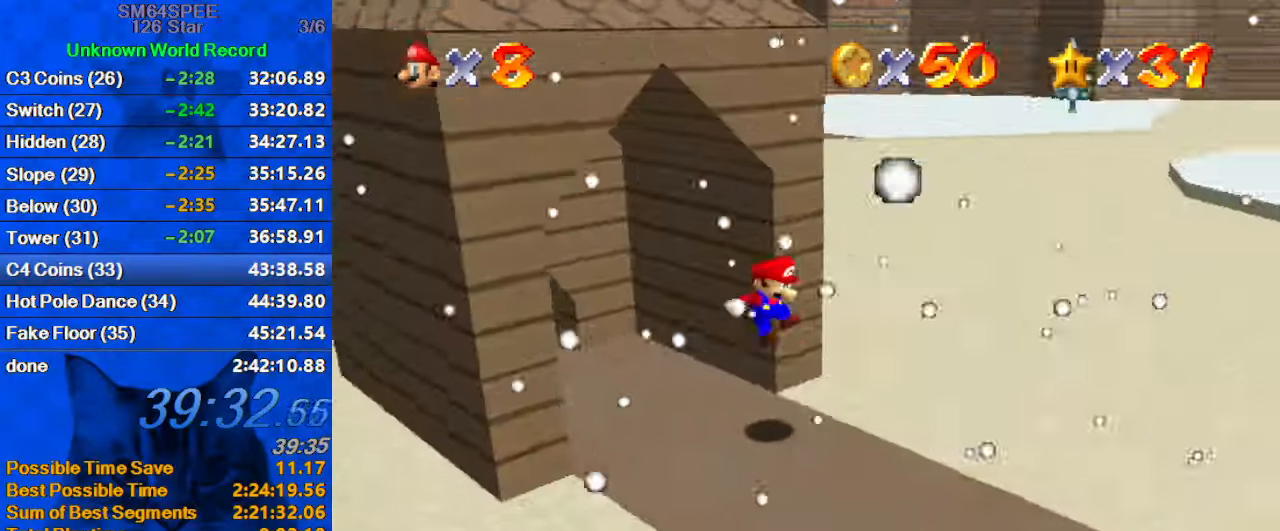
{"keys": ["up"], "events": [[99, "down", "up"], [299, "up", "down"], [432, "right", "up"]]}
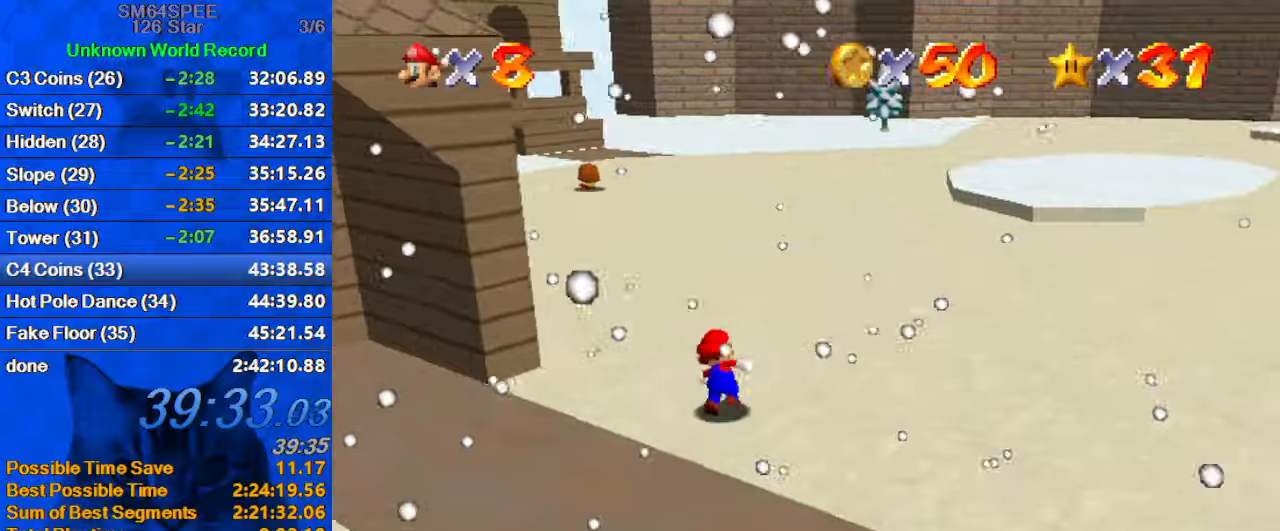
{"keys": ["up"], "events": [[67, "left", "down"], [167, "ctrl", "down"], [167, "left", "up"], [267, "ctrl", "up"], [300, "d", "down"], [433, "d", "up"]]}
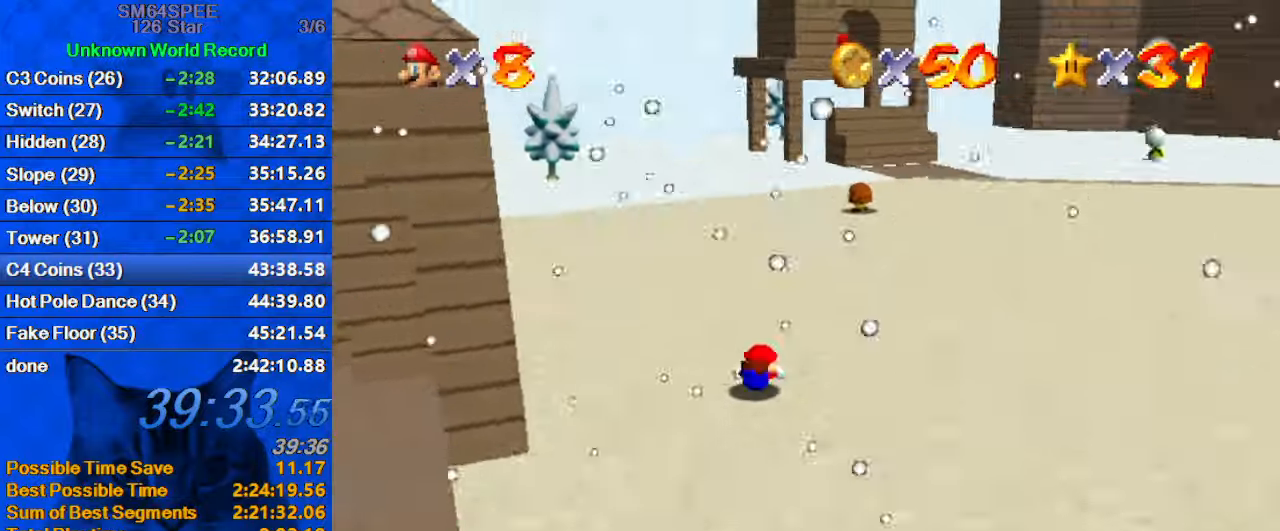
{"keys": ["right", "up"], "events": [[33, "ctrl", "down"], [33, "right", "down"], [33, "shift", "down"], [267, "ctrl", "up"], [267, "shift", "up"]]}
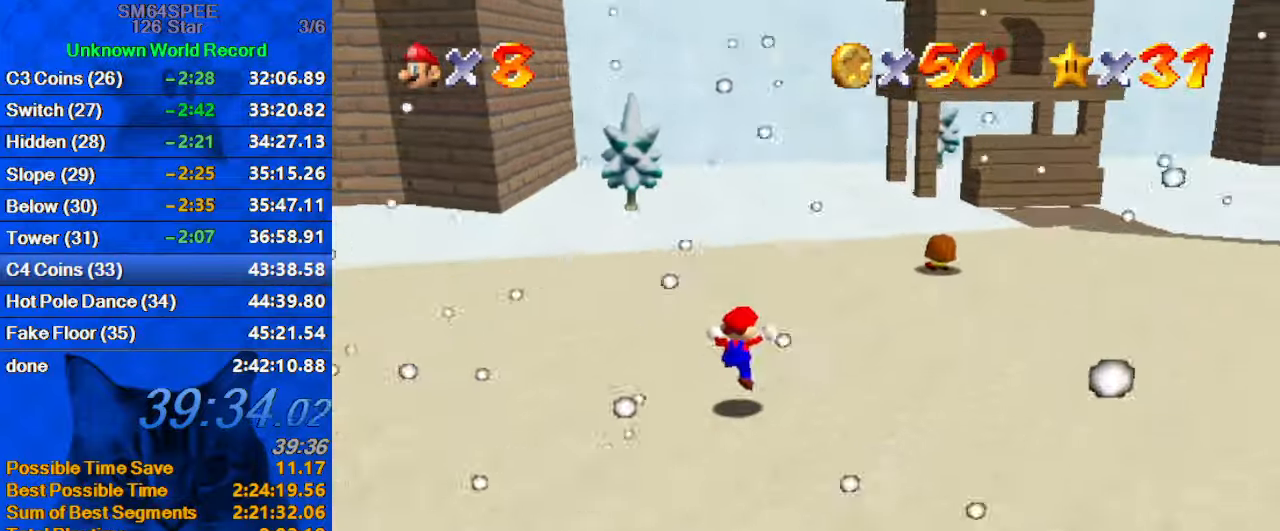
{"keys": ["right", "up"], "events": [[100, "ctrl", "down"], [100, "shift", "down"], [267, "ctrl", "up"], [267, "shift", "up"]]}
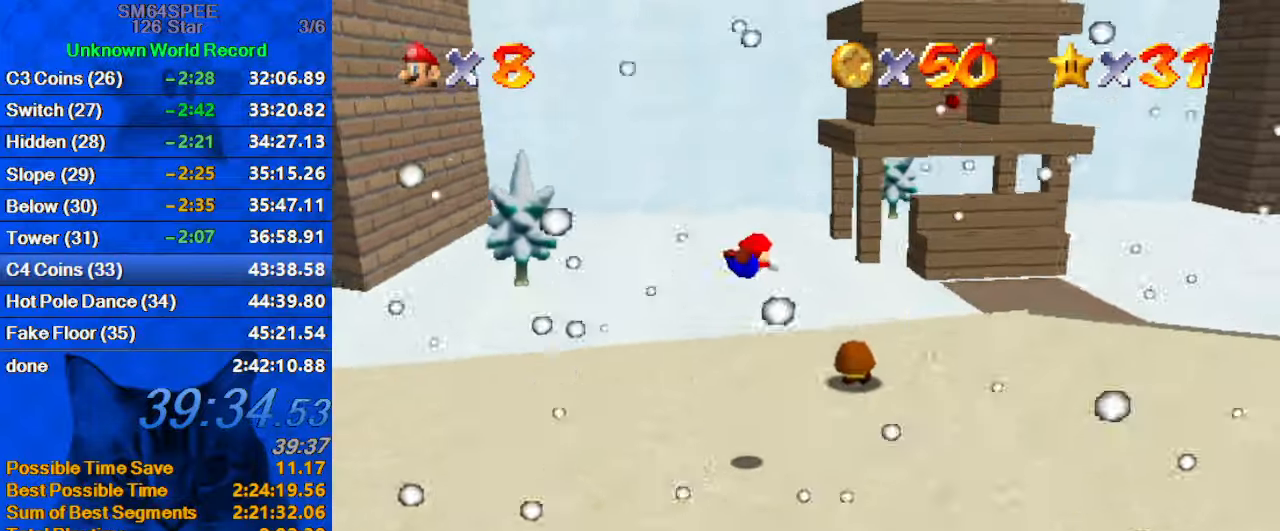
{"keys": ["right", "up"], "events": []}